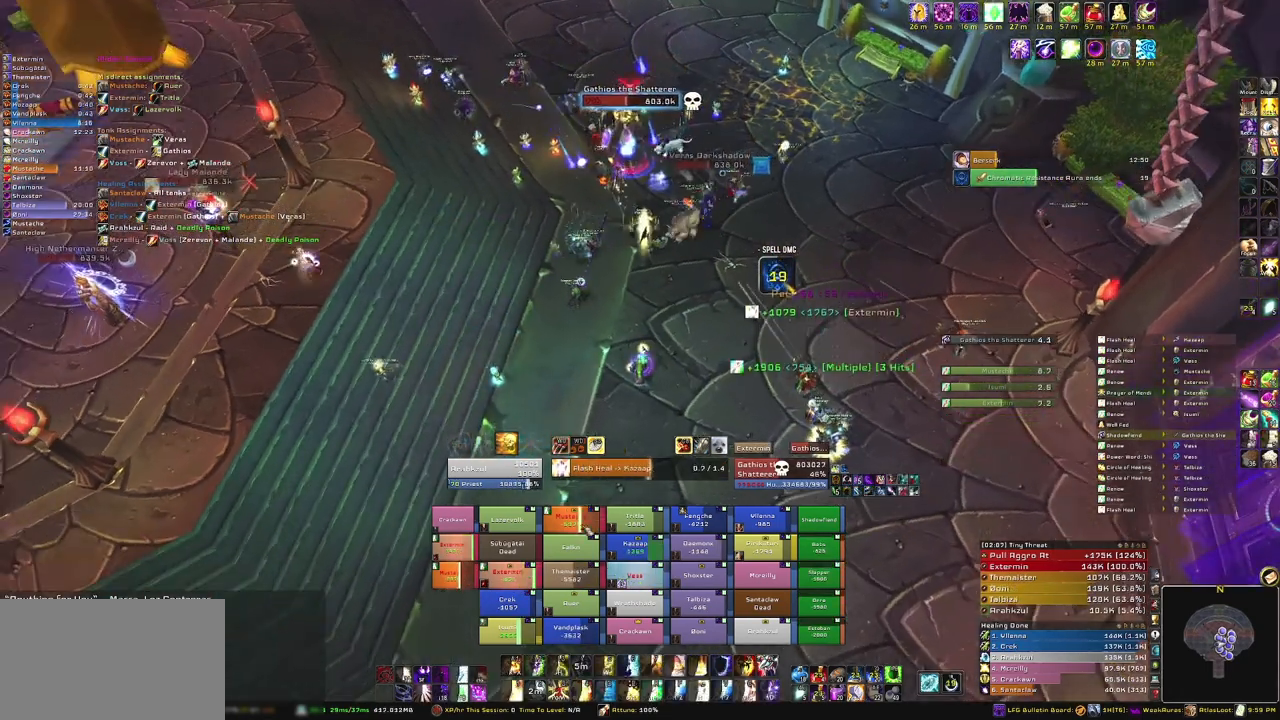
Gameplay with keyboard and mouse; each line is a JSON object with the keys and mouse buttons held at the frame after it. "events" lists presses ("down") and releases ("up") of "1", "2", "3", "4", "5", "a", "alt", "b", "c", "ctrl", "d", "e", "f", "g", "q", "r", "s", "shift", "space", "t", "tab", "tilde", "v", "w", "x", "z", "mouse_left", "mouse_wheel", "mouse_right", "mouse_mb4" and "mouse_mb5" between this image and that frame as [ms after this image, input, new state], when the widget could be followed in between. "mouse_left", "mouse_wheel", "mouse_right", "mouse_mb4", "mouse_mb5" = the "left", "wheel", "right", "mb4", "mb5" buttons of the "mouse" list. No other keys are recorded. "wheel" means that the mouse wheel is clicked or scrolled. Mouse movement is not recorded.
{"keys": [], "mouse": [], "events": []}
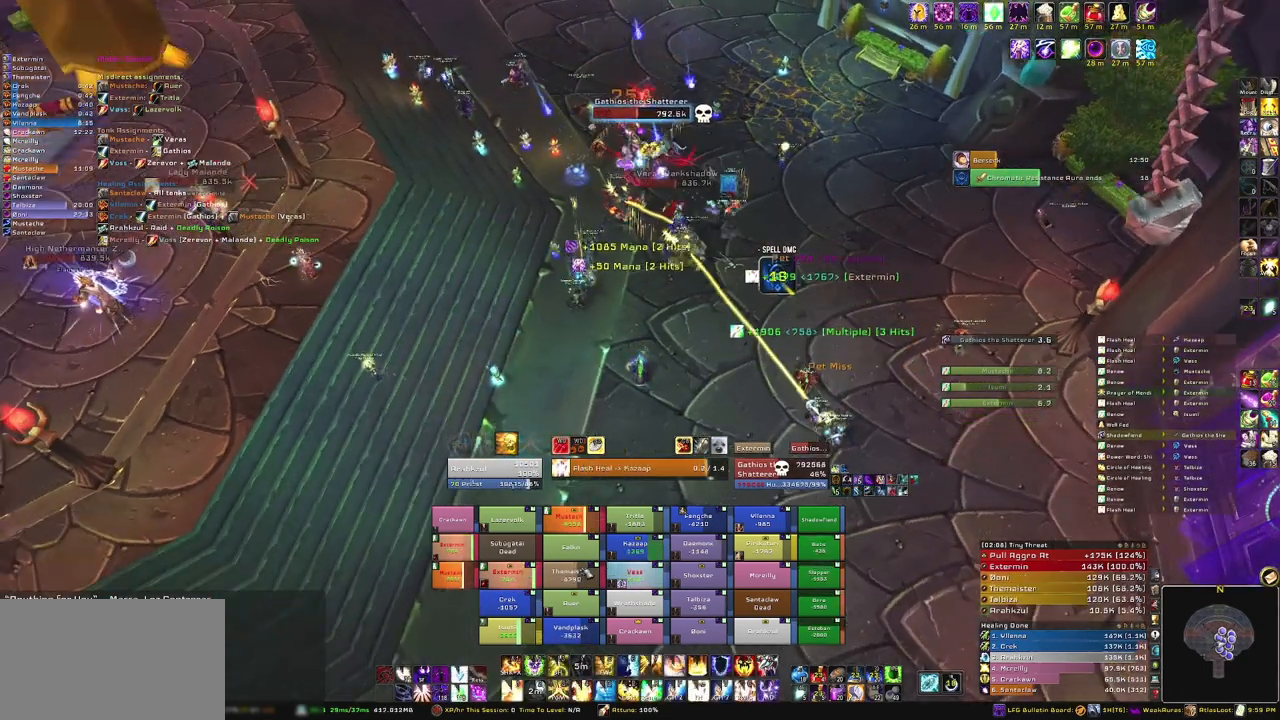
{"keys": [], "mouse": [], "events": [[367, "c", "down"], [501, "c", "up"]]}
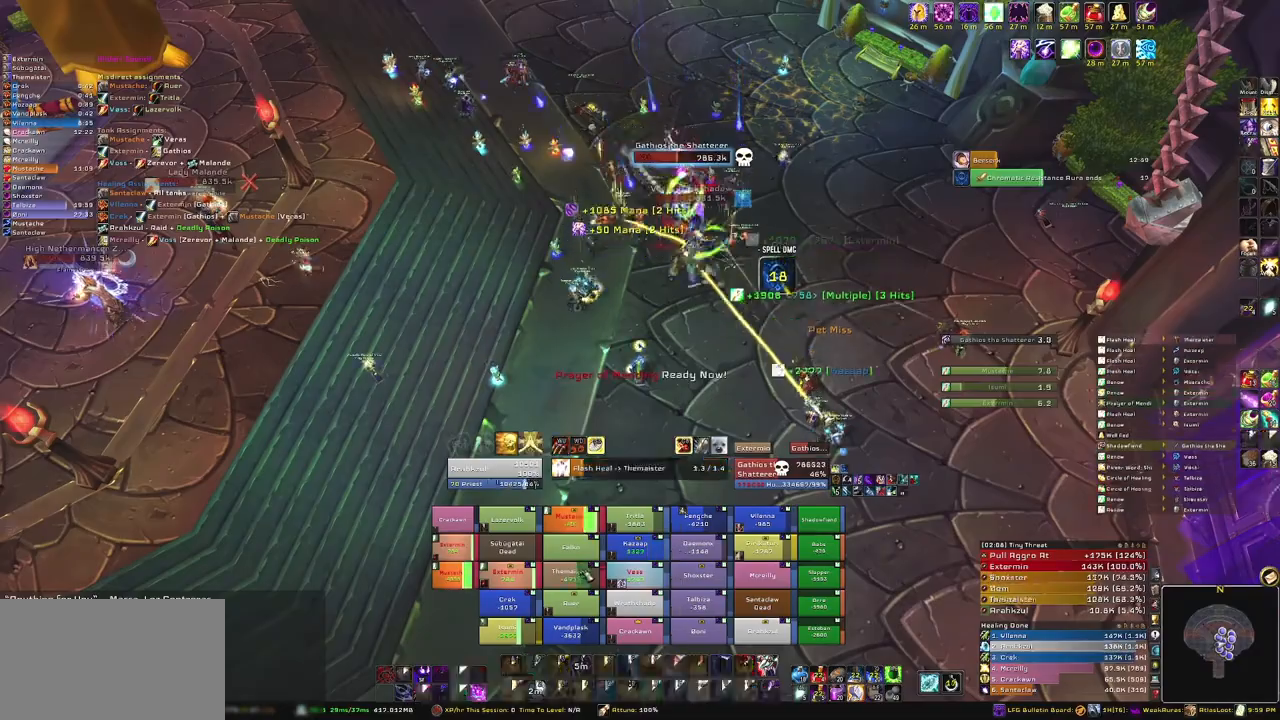
{"keys": [], "mouse": ["right"], "events": [[267, "mouse_right", "down"]]}
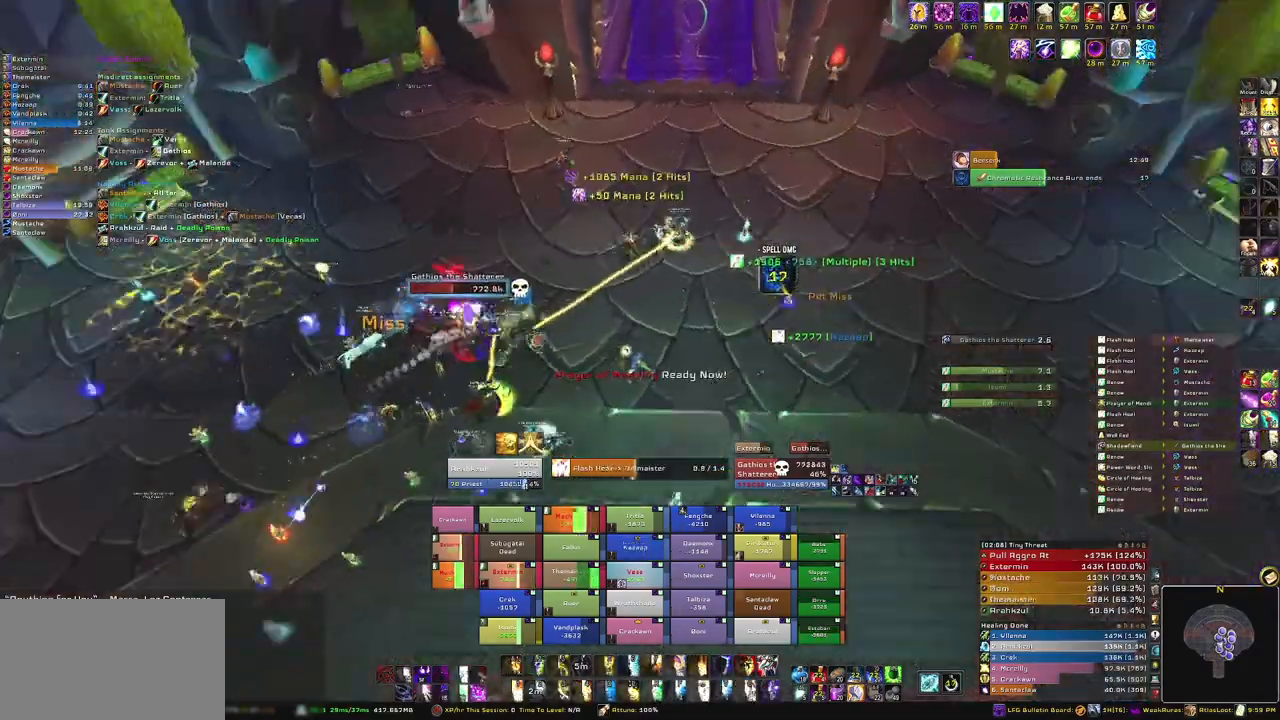
{"keys": [], "mouse": ["right"], "events": []}
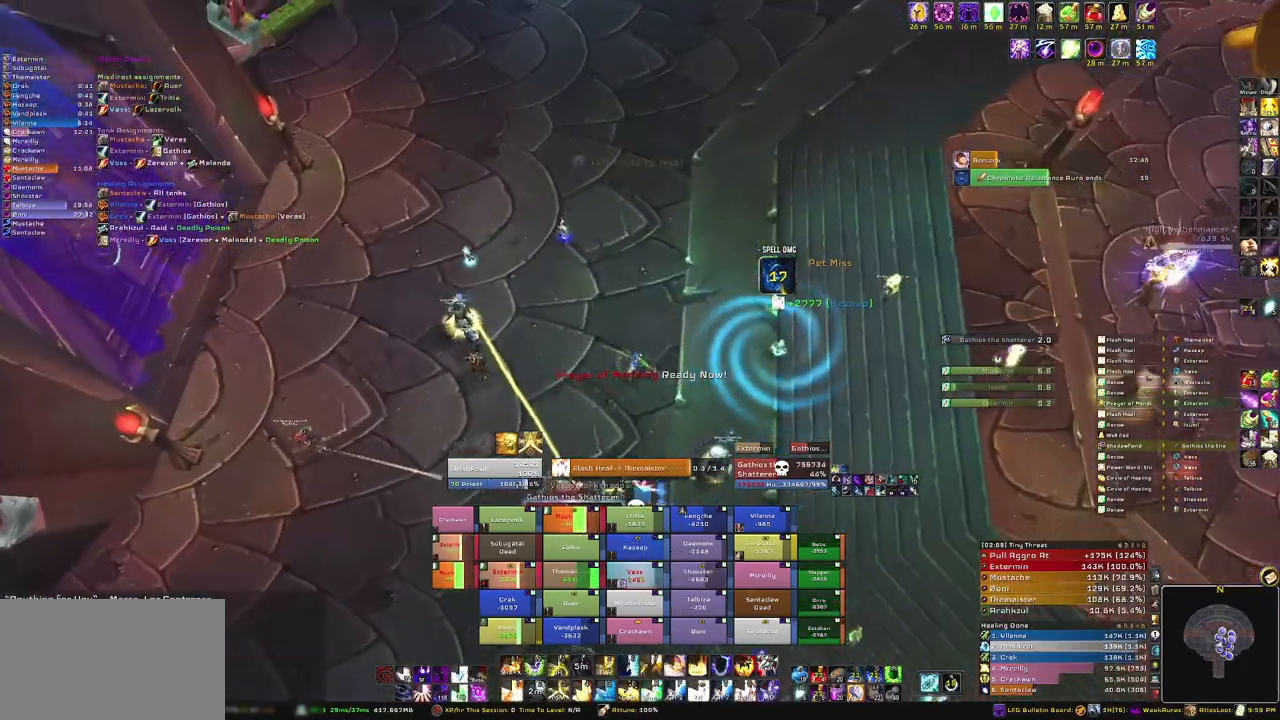
{"keys": [], "mouse": ["right"], "events": []}
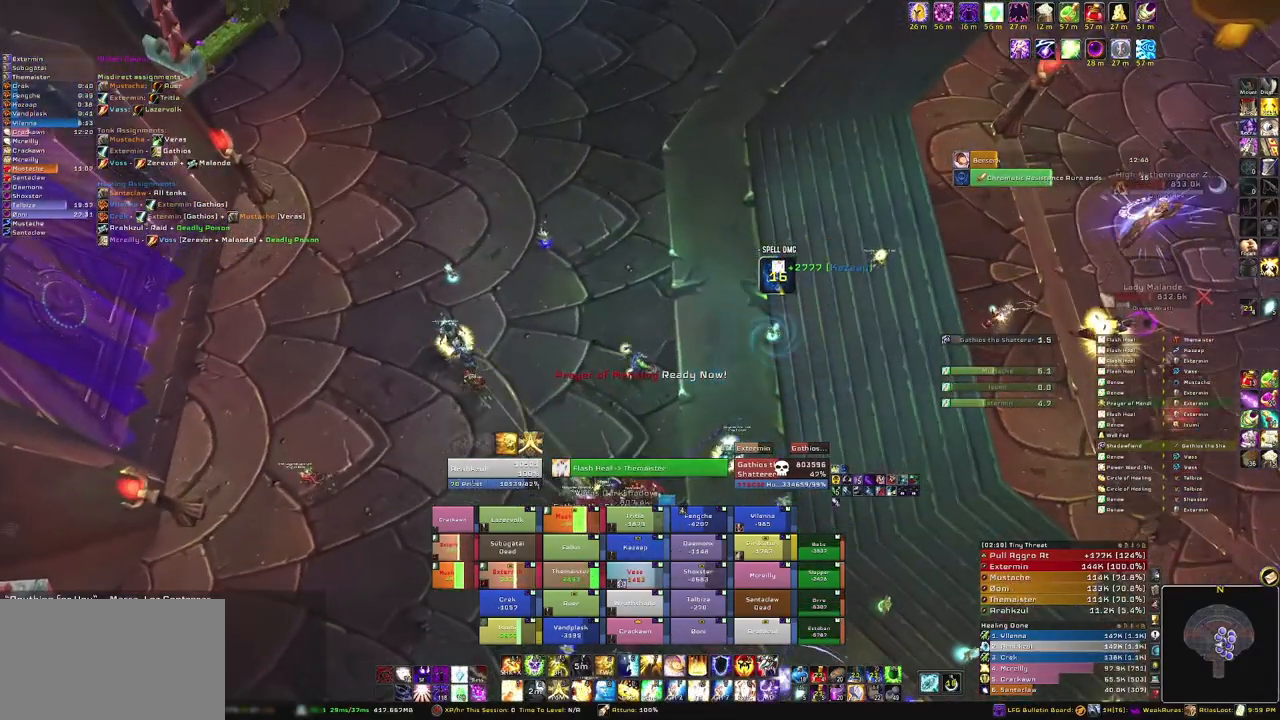
{"keys": ["w"], "mouse": [], "events": [[34, "mouse_right", "up"], [34, "w", "down"]]}
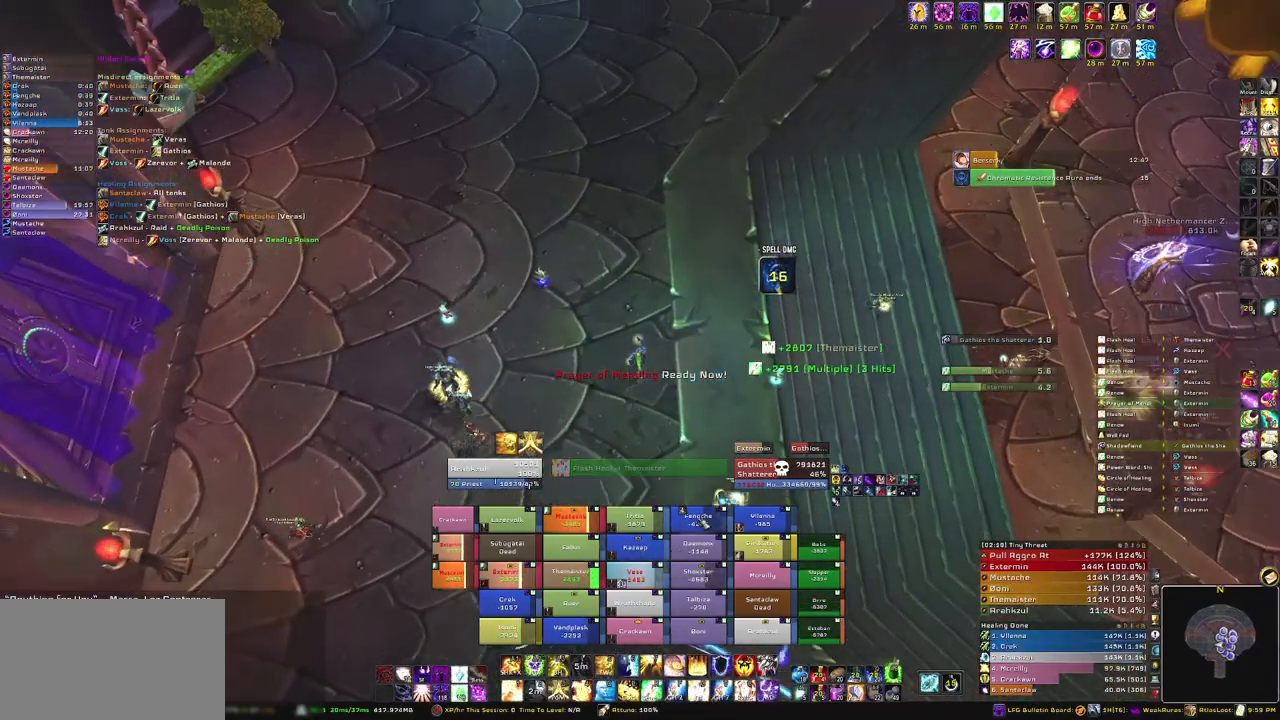
{"keys": [], "mouse": ["right"], "events": [[133, "w", "up"], [267, "c", "down"], [367, "c", "up"], [400, "mouse_right", "down"]]}
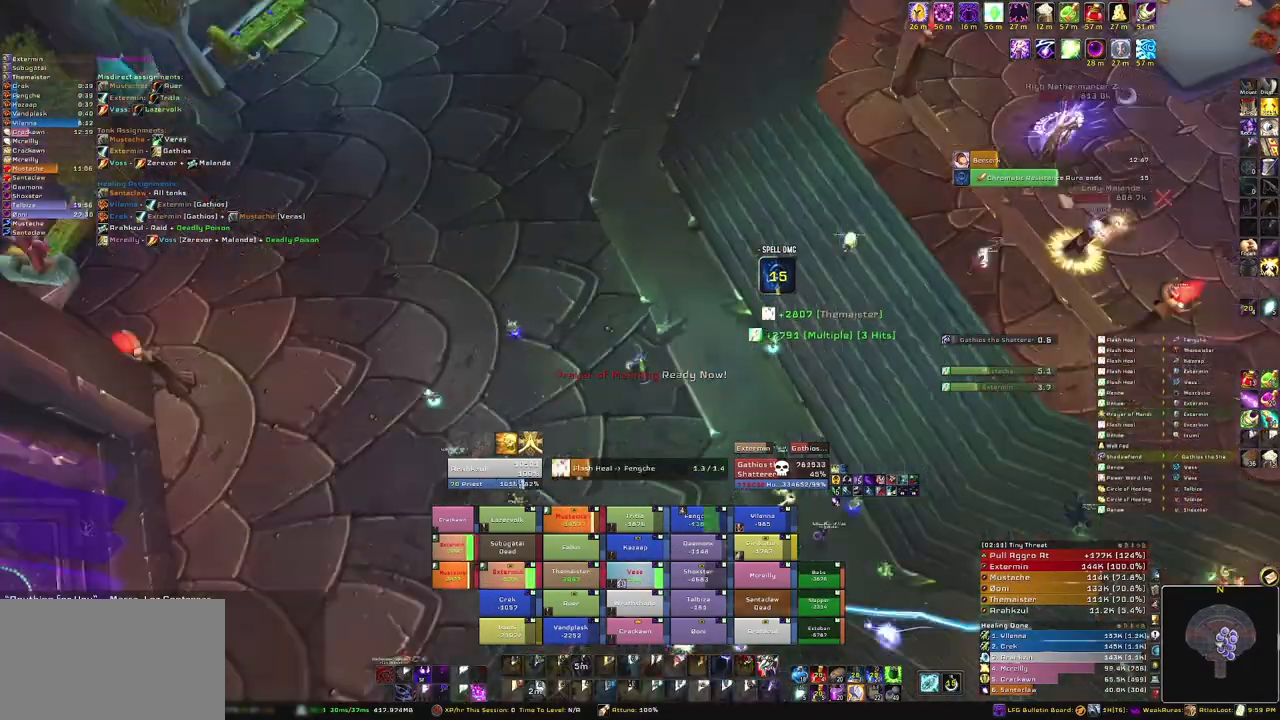
{"keys": [], "mouse": [], "events": [[334, "mouse_right", "up"]]}
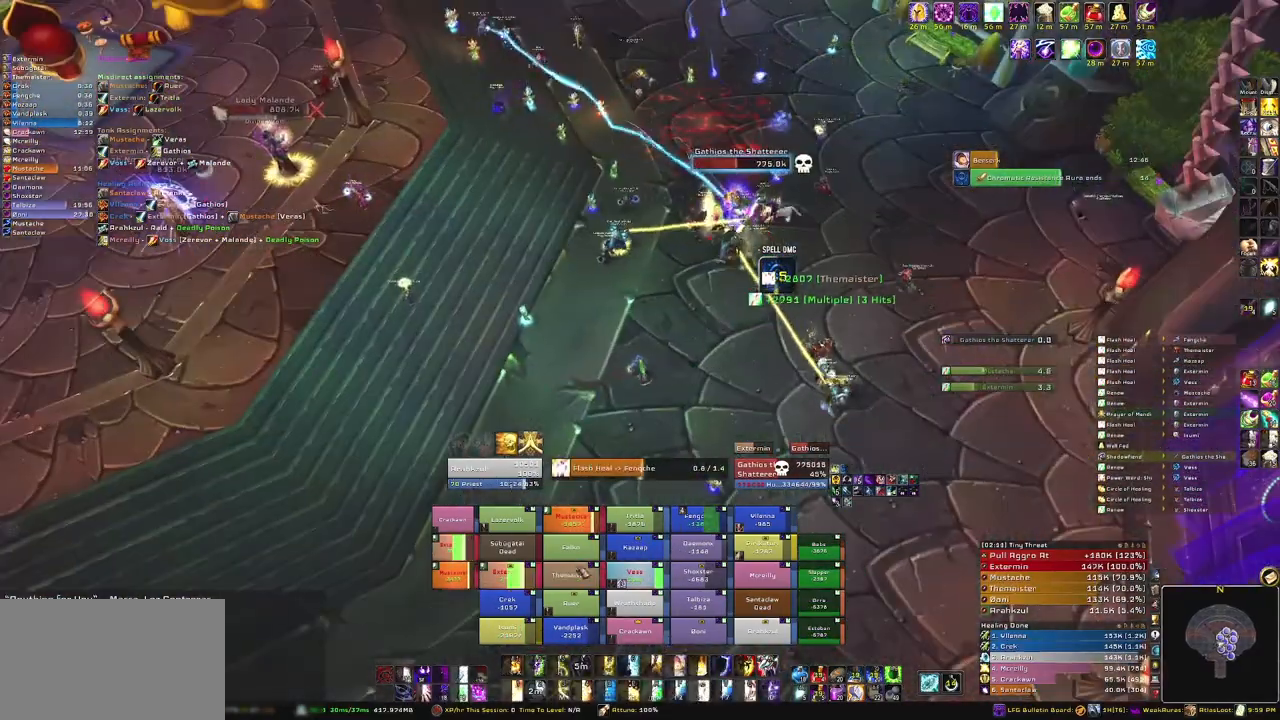
{"keys": [], "mouse": [], "events": []}
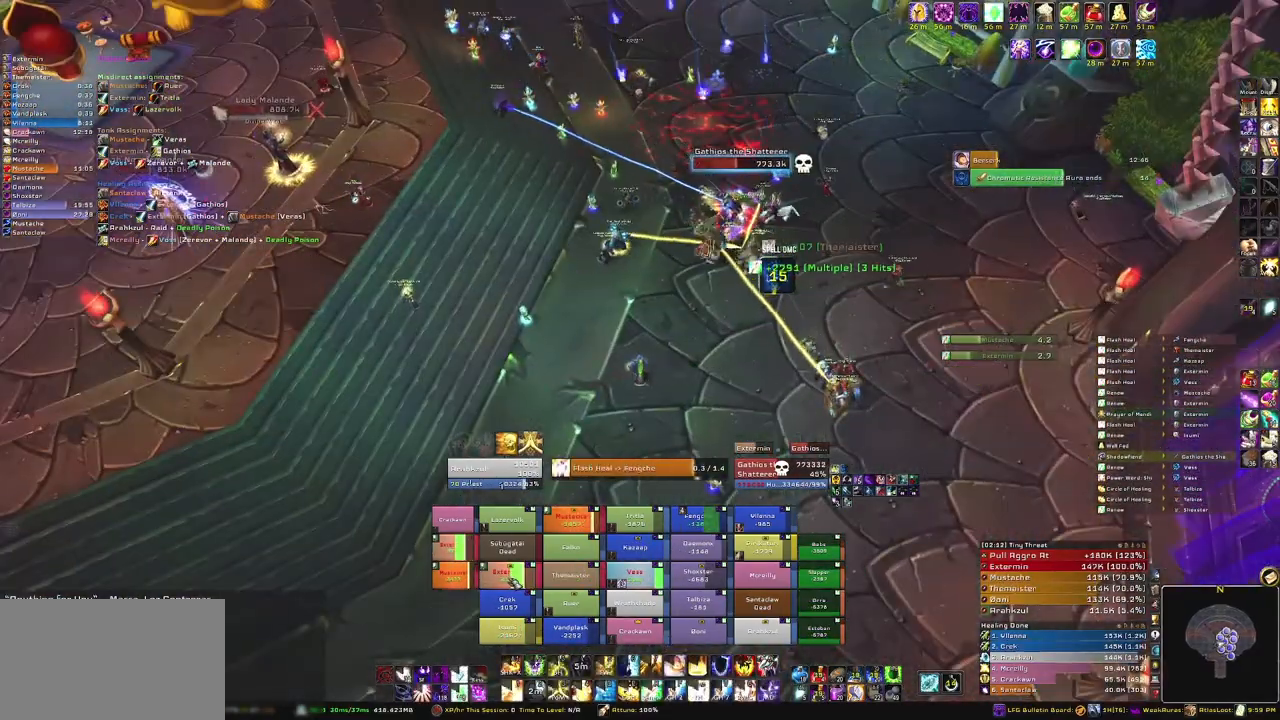
{"keys": [], "mouse": [], "events": []}
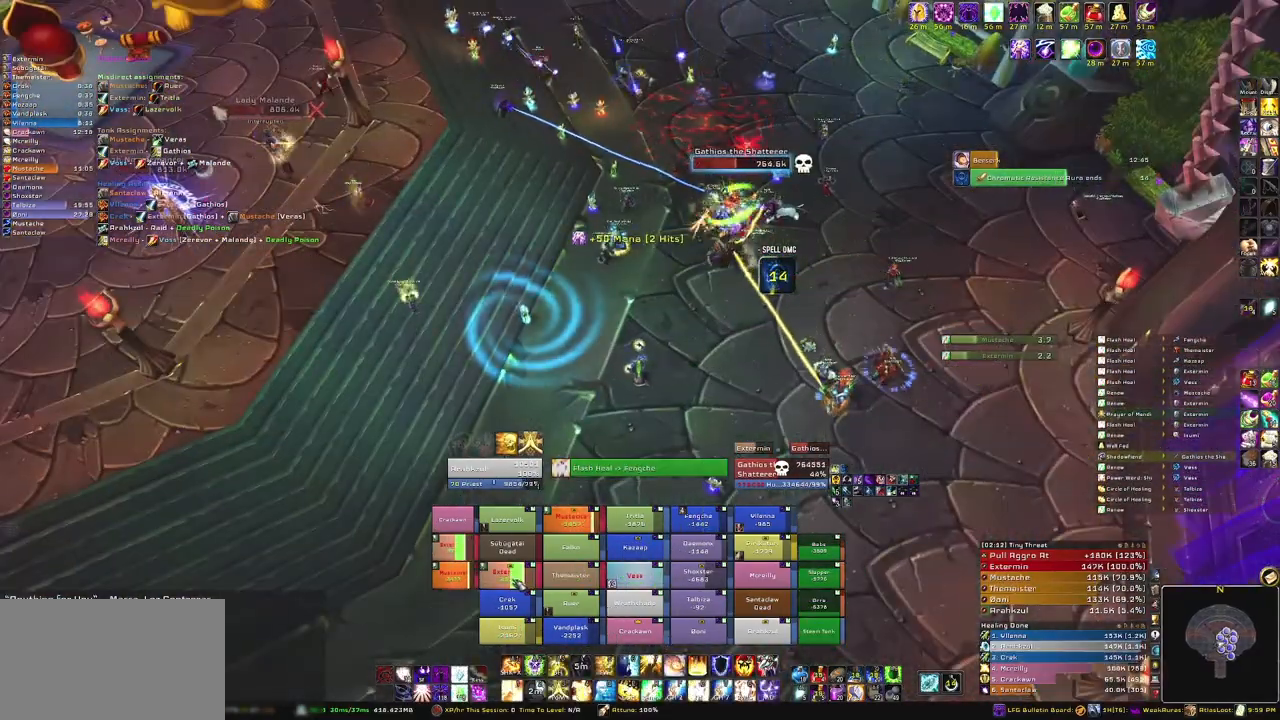
{"keys": ["4", "s"], "mouse": ["right"], "events": [[100, "g", "down"], [234, "g", "up"], [334, "mouse_right", "down"], [401, "s", "down"], [434, "4", "down"]]}
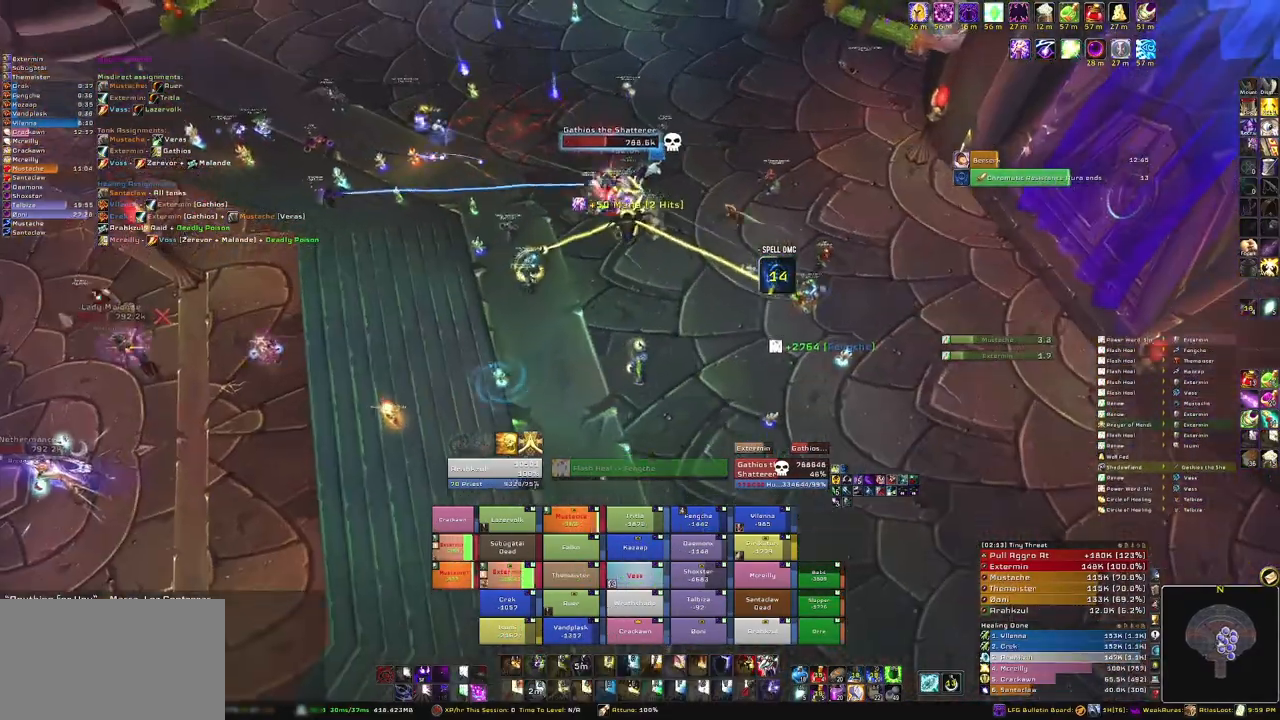
{"keys": ["s"], "mouse": [], "events": [[33, "4", "up"], [67, "mouse_right", "up"]]}
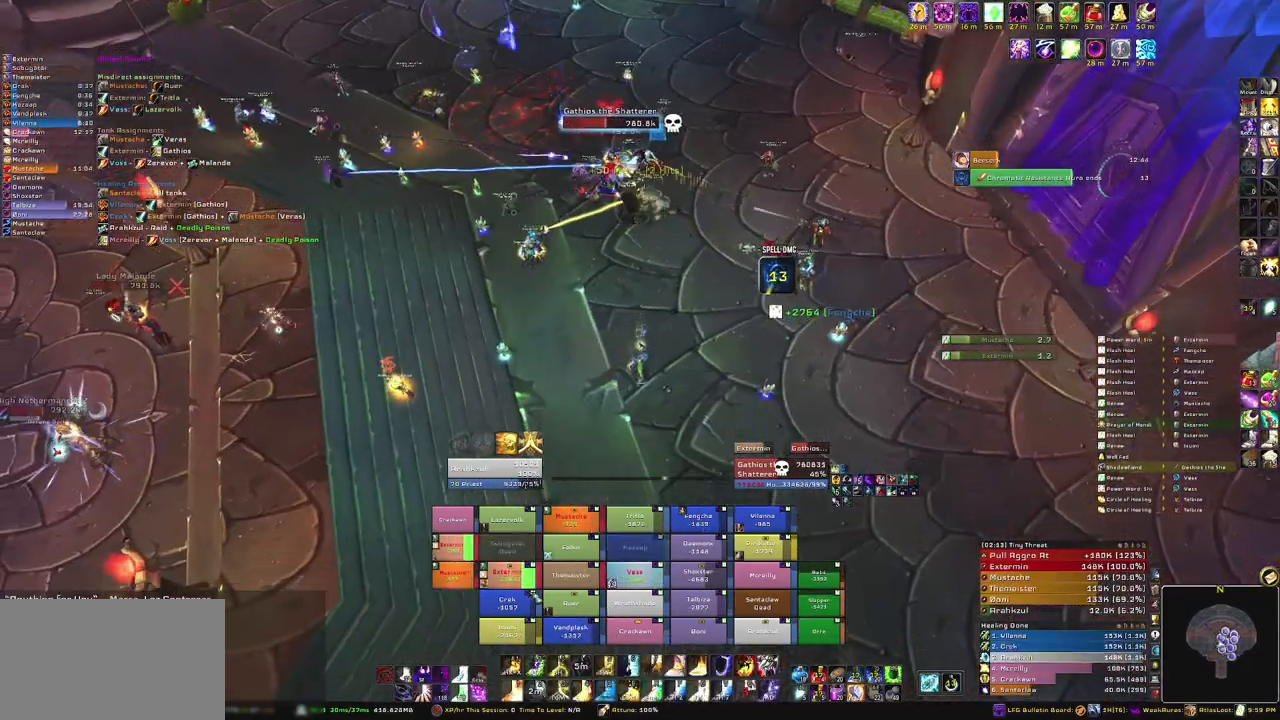
{"keys": ["3"], "mouse": [], "events": [[301, "s", "up"], [501, "3", "down"]]}
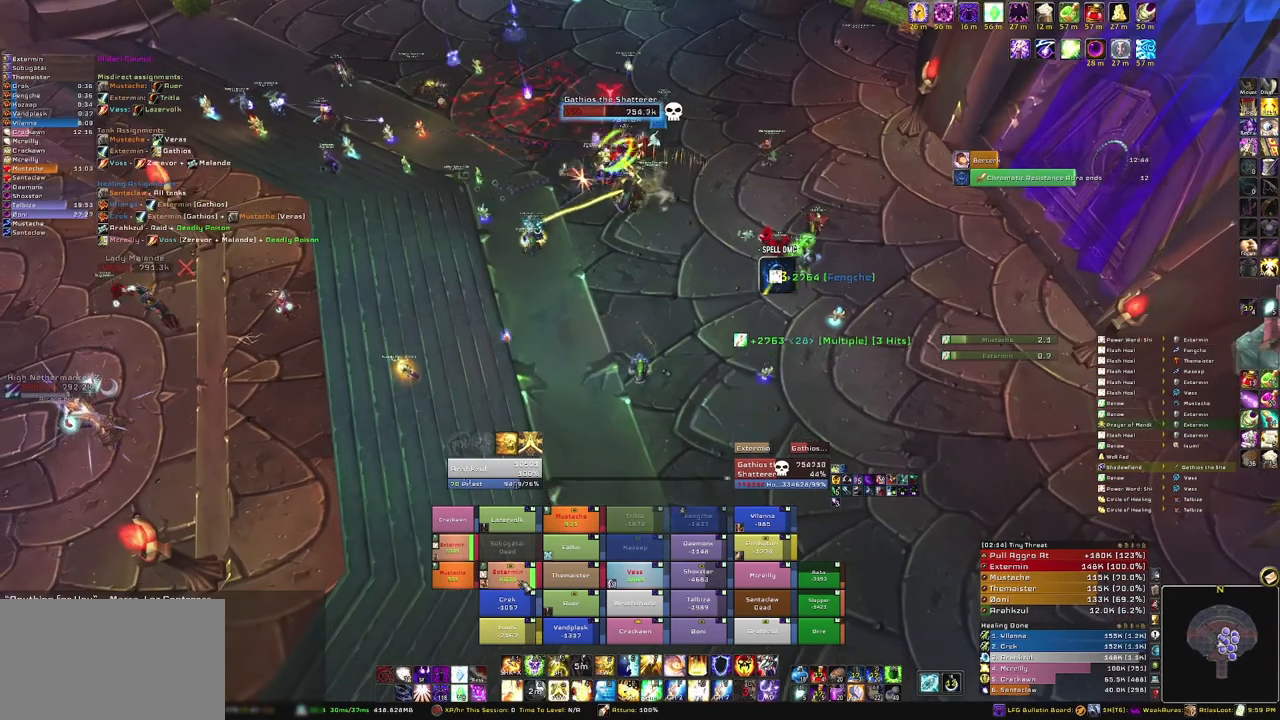
{"keys": ["d"], "mouse": ["right"], "events": [[133, "3", "up"], [233, "mouse_right", "down"], [367, "d", "down"]]}
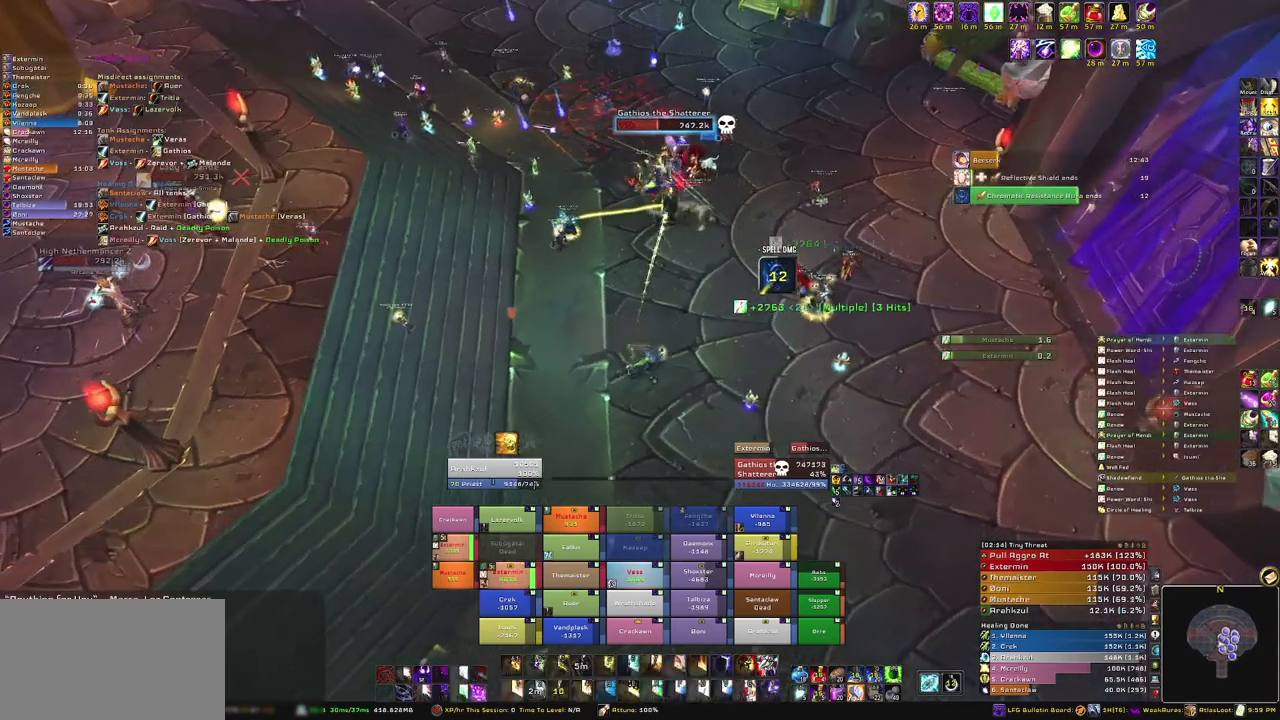
{"keys": [], "mouse": [], "events": [[100, "d", "up"], [100, "s", "down"], [201, "a", "down"], [234, "s", "up"], [334, "mouse_right", "up"], [401, "a", "up"]]}
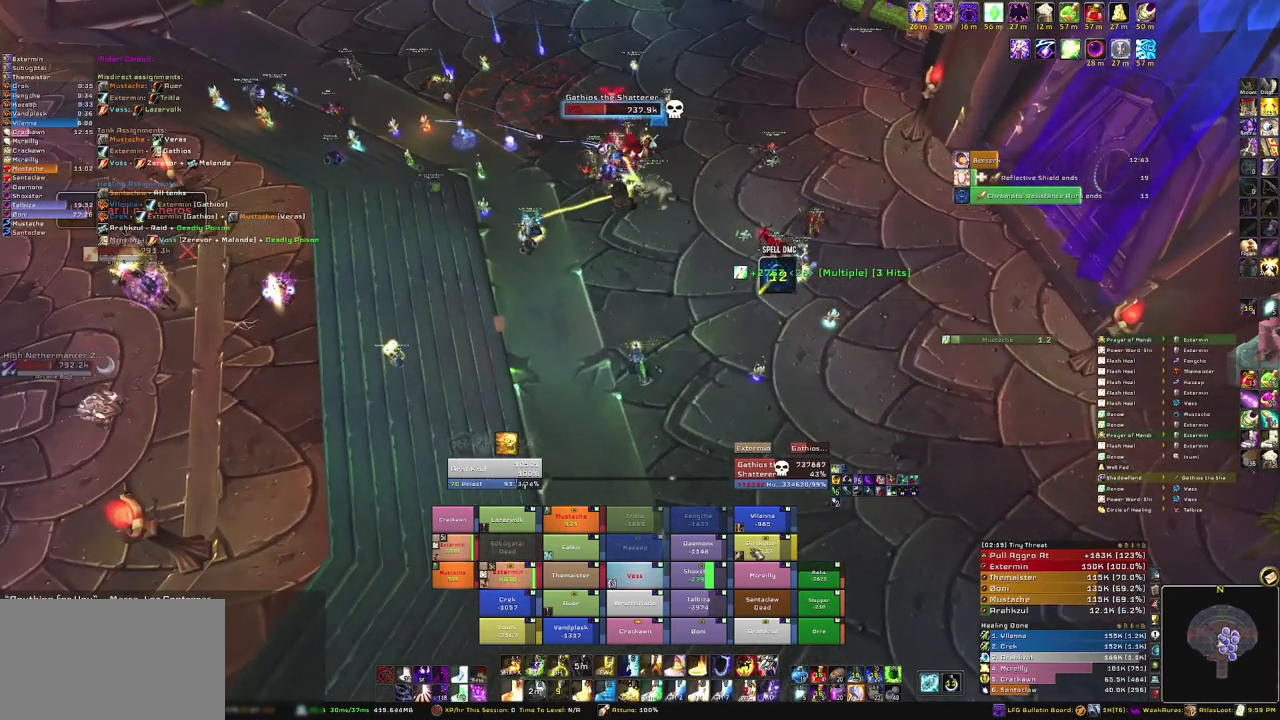
{"keys": [], "mouse": [], "events": []}
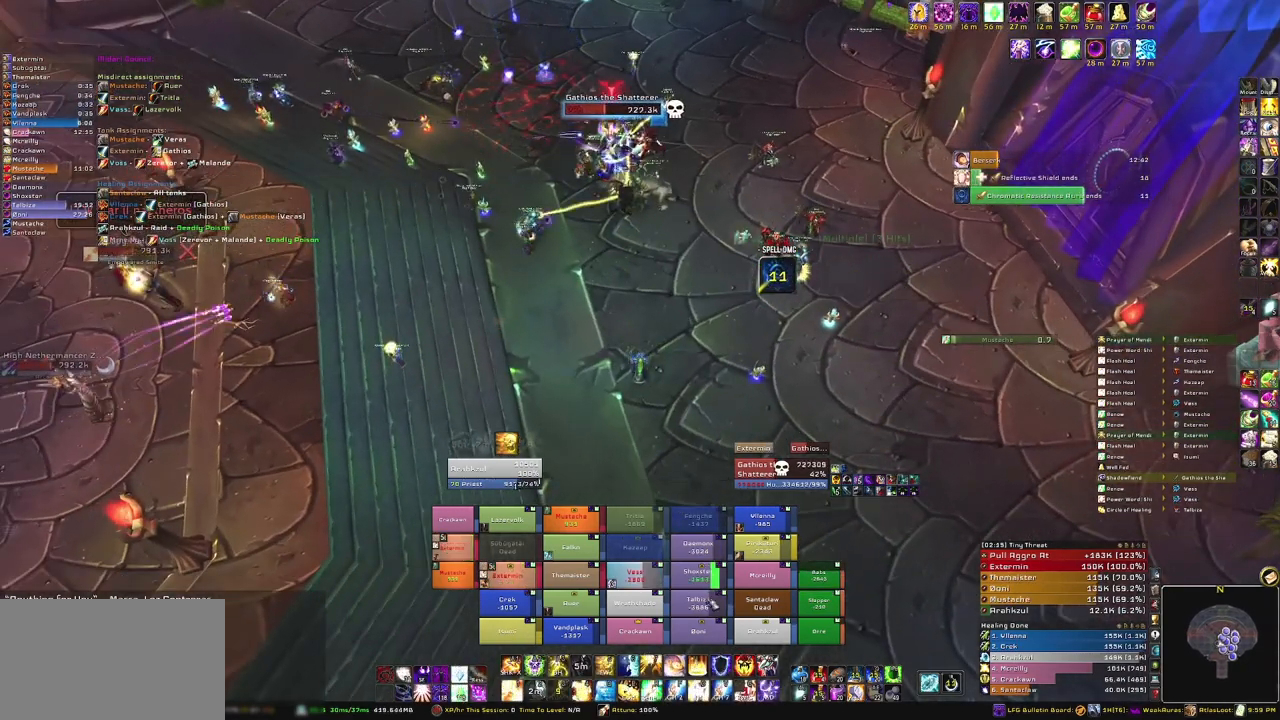
{"keys": [], "mouse": [], "events": [[34, "c", "down"], [167, "c", "up"]]}
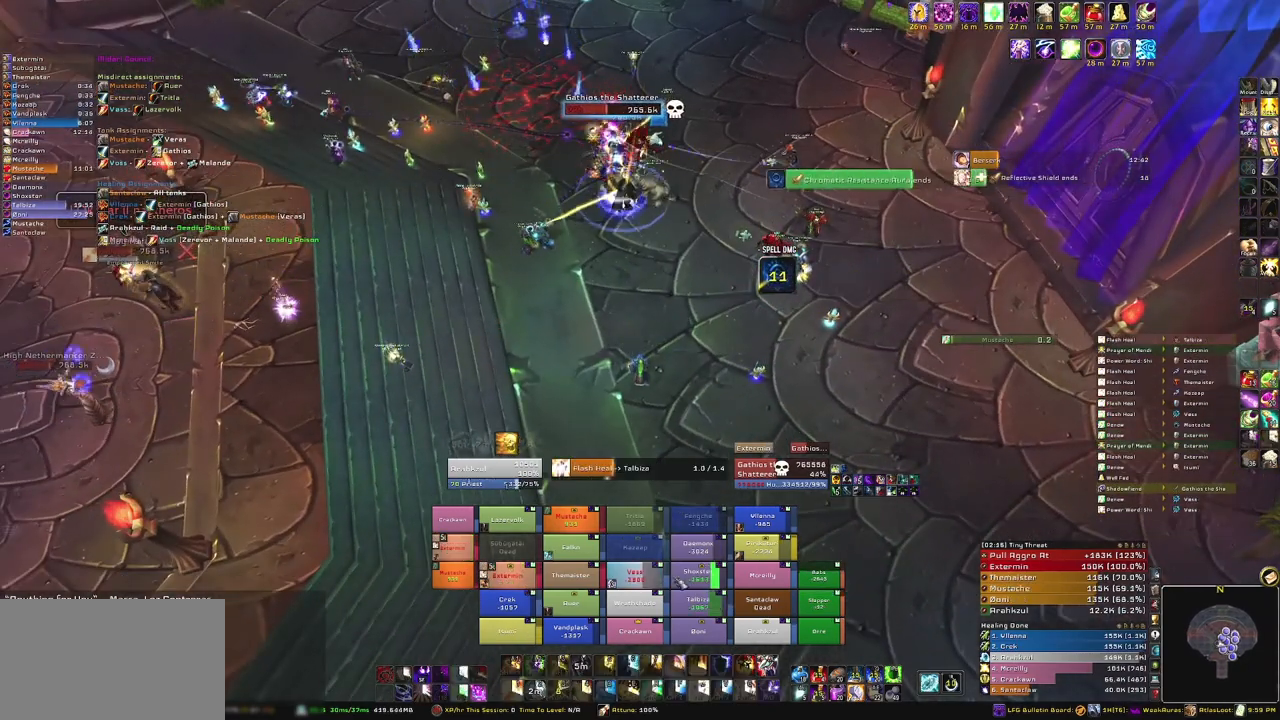
{"keys": [], "mouse": [], "events": []}
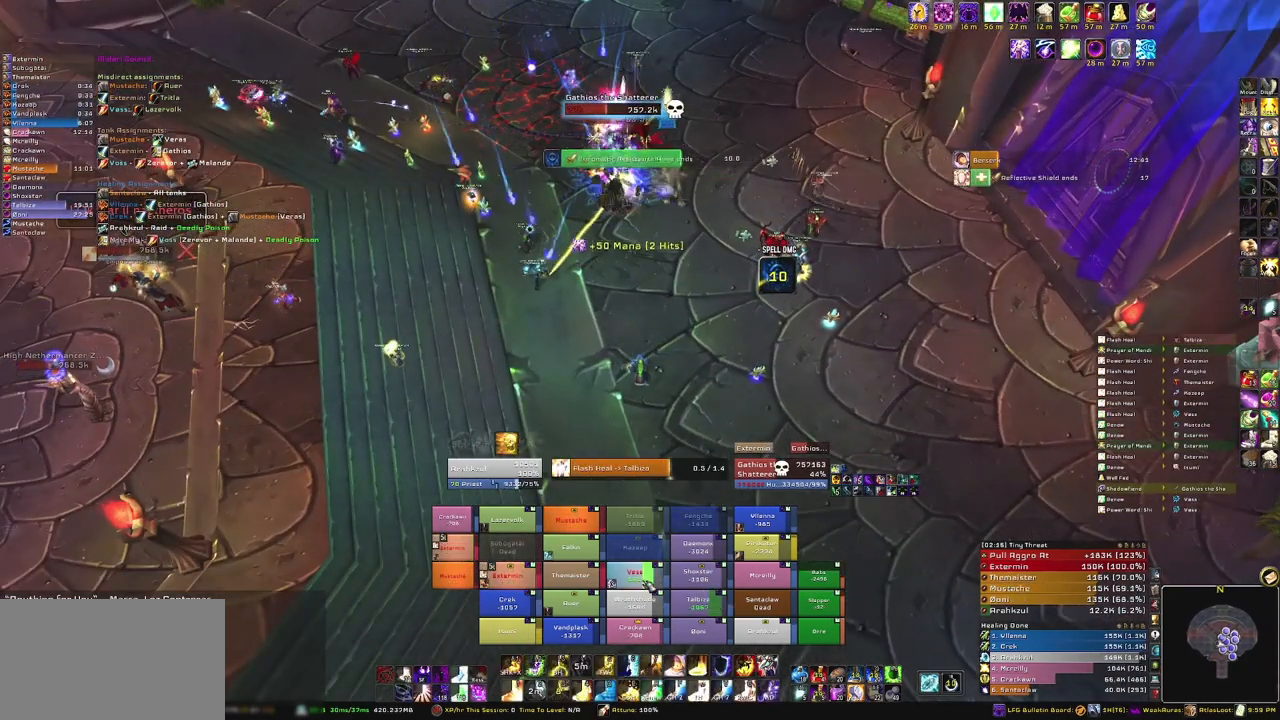
{"keys": [], "mouse": [], "events": []}
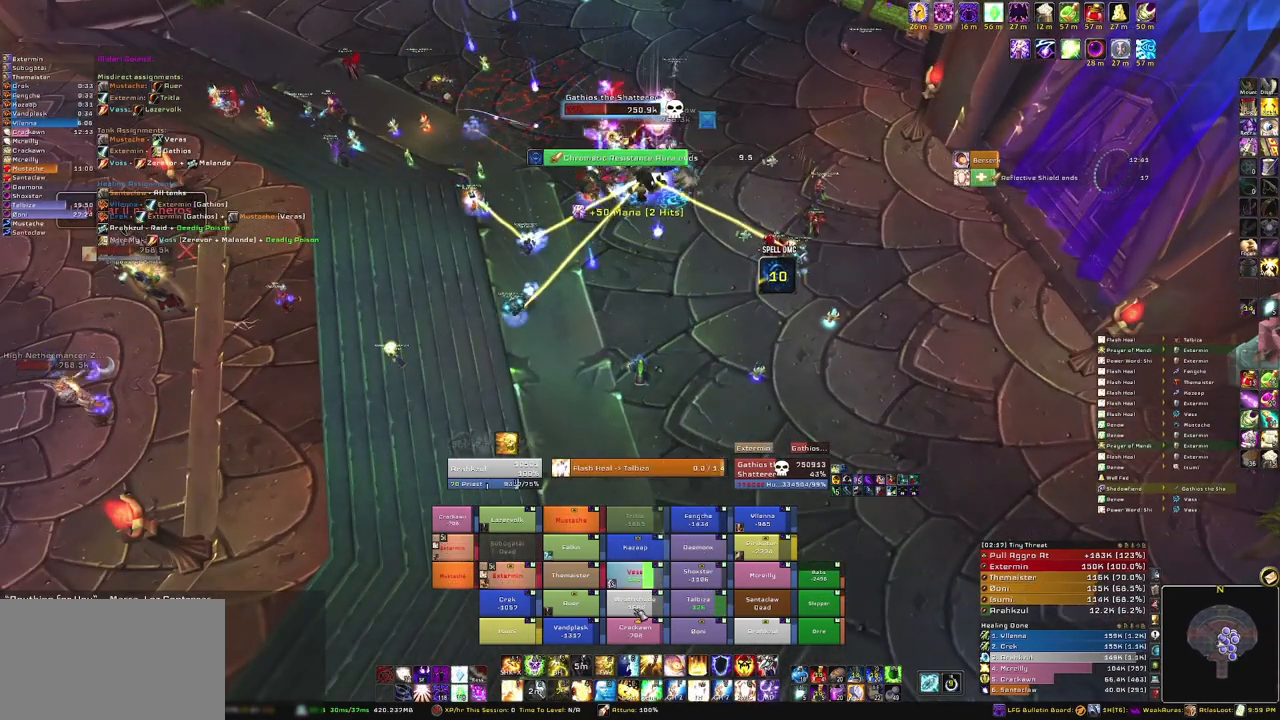
{"keys": [], "mouse": [], "events": [[133, "c", "down"], [233, "c", "up"]]}
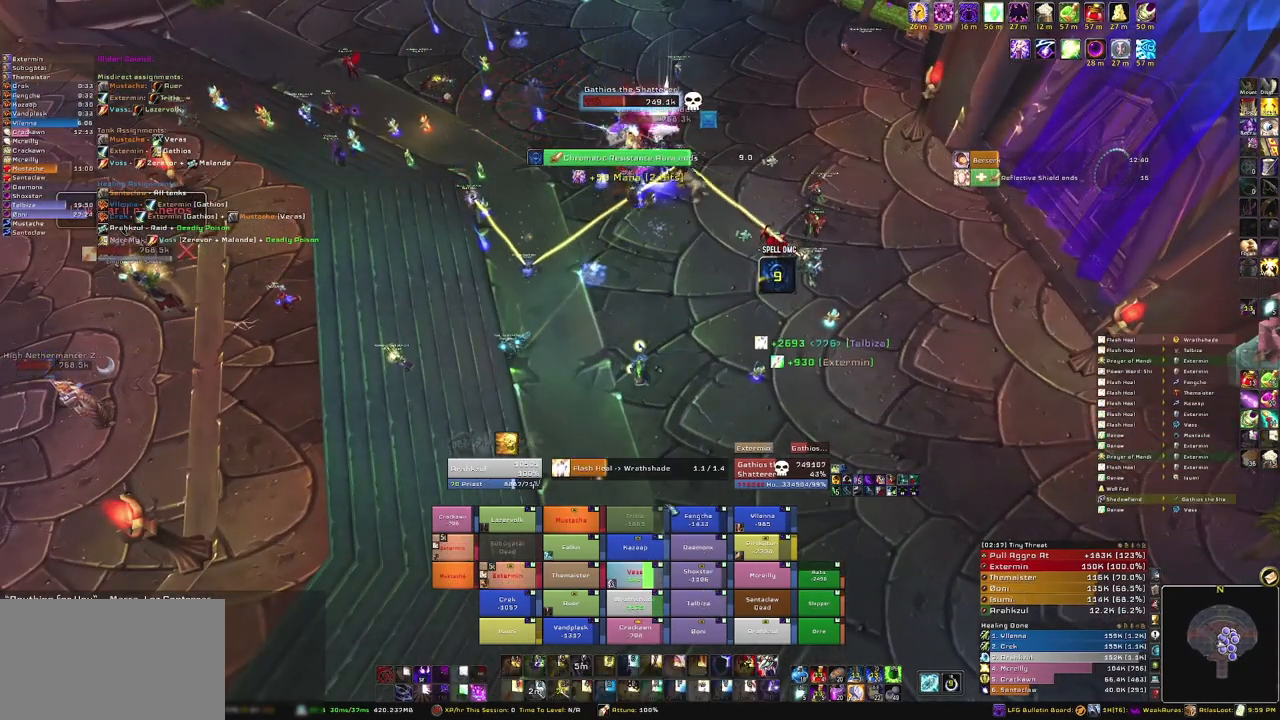
{"keys": [], "mouse": [], "events": [[100, "mouse_right", "down"], [334, "mouse_right", "up"]]}
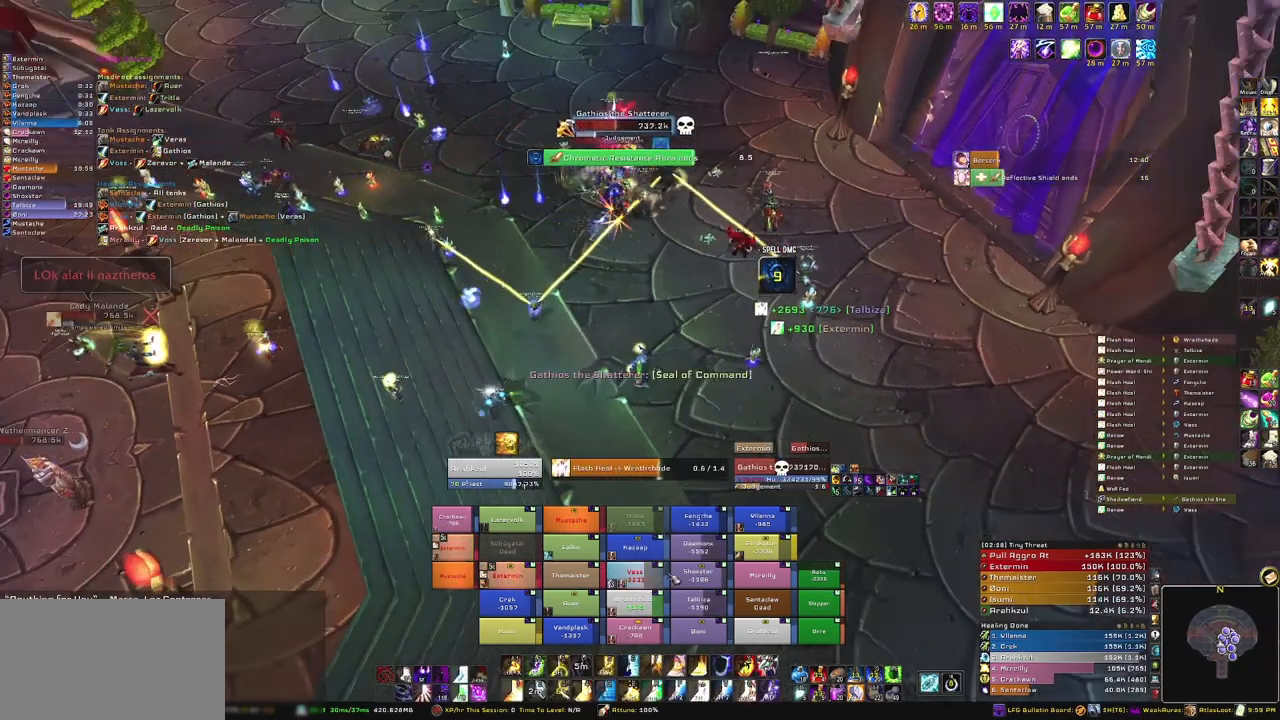
{"keys": [], "mouse": [], "events": []}
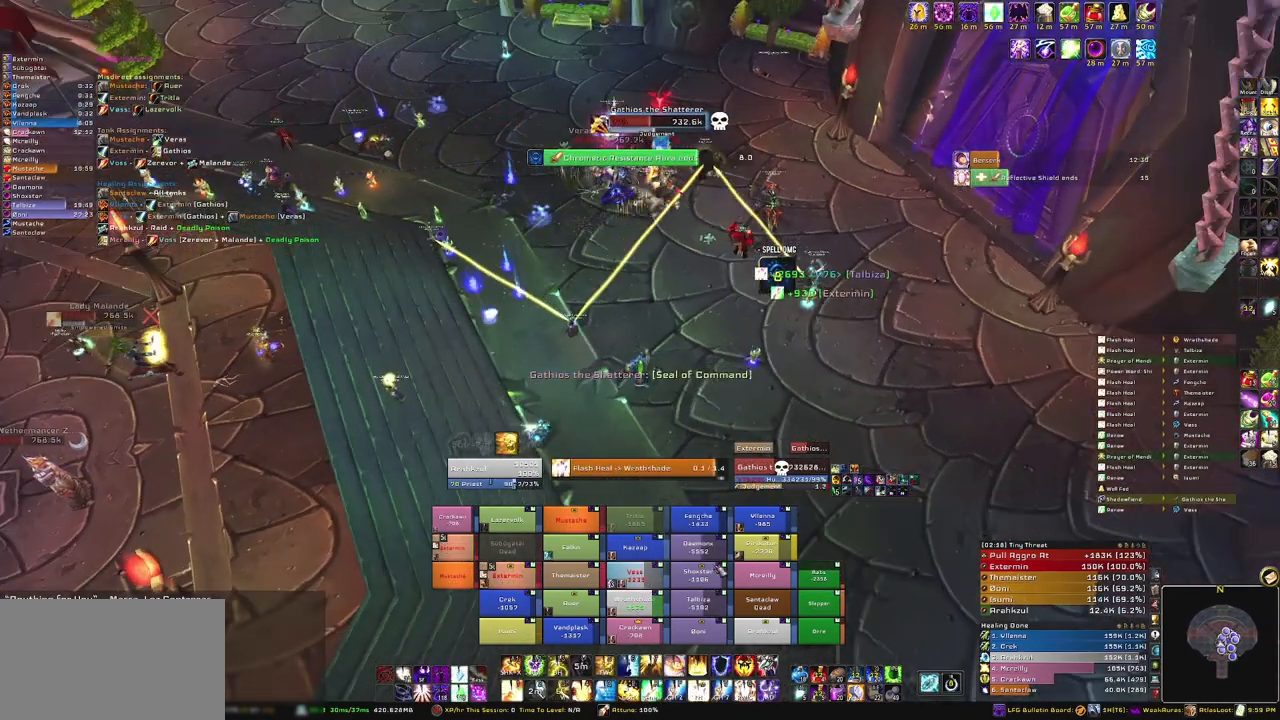
{"keys": [], "mouse": [], "events": [[334, "c", "down"], [434, "c", "up"]]}
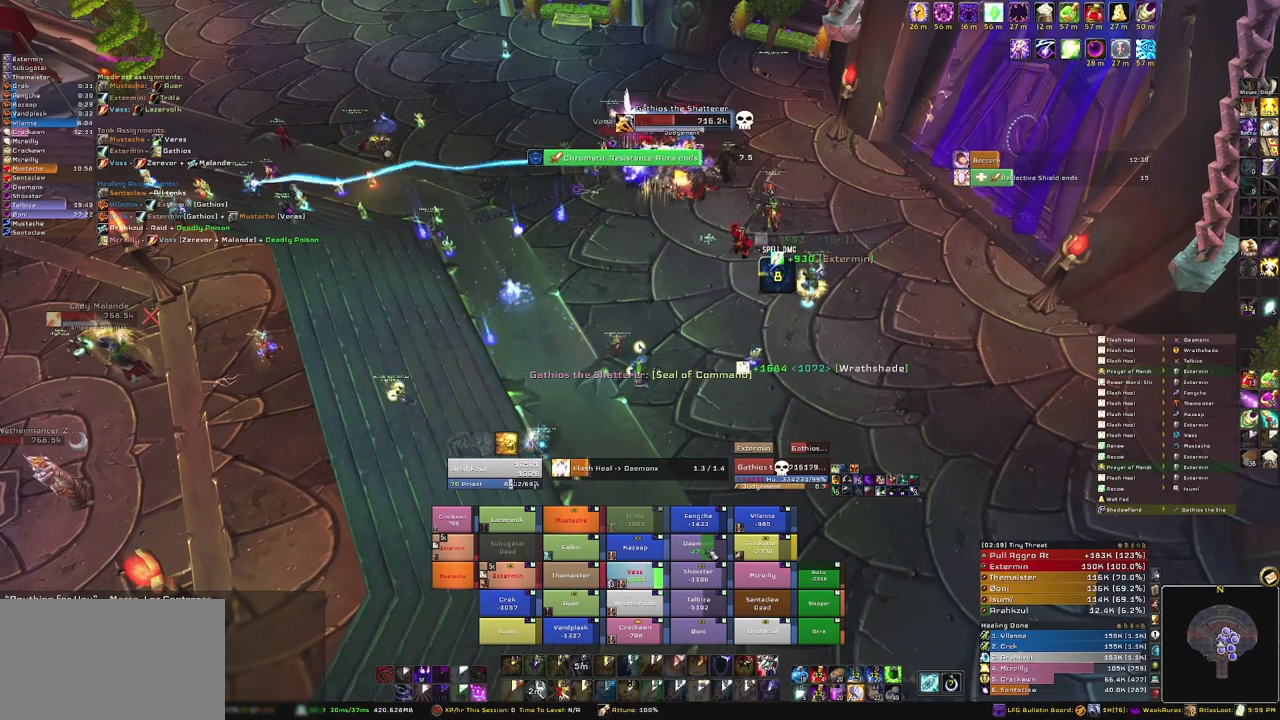
{"keys": [], "mouse": ["right"], "events": [[400, "mouse_right", "down"]]}
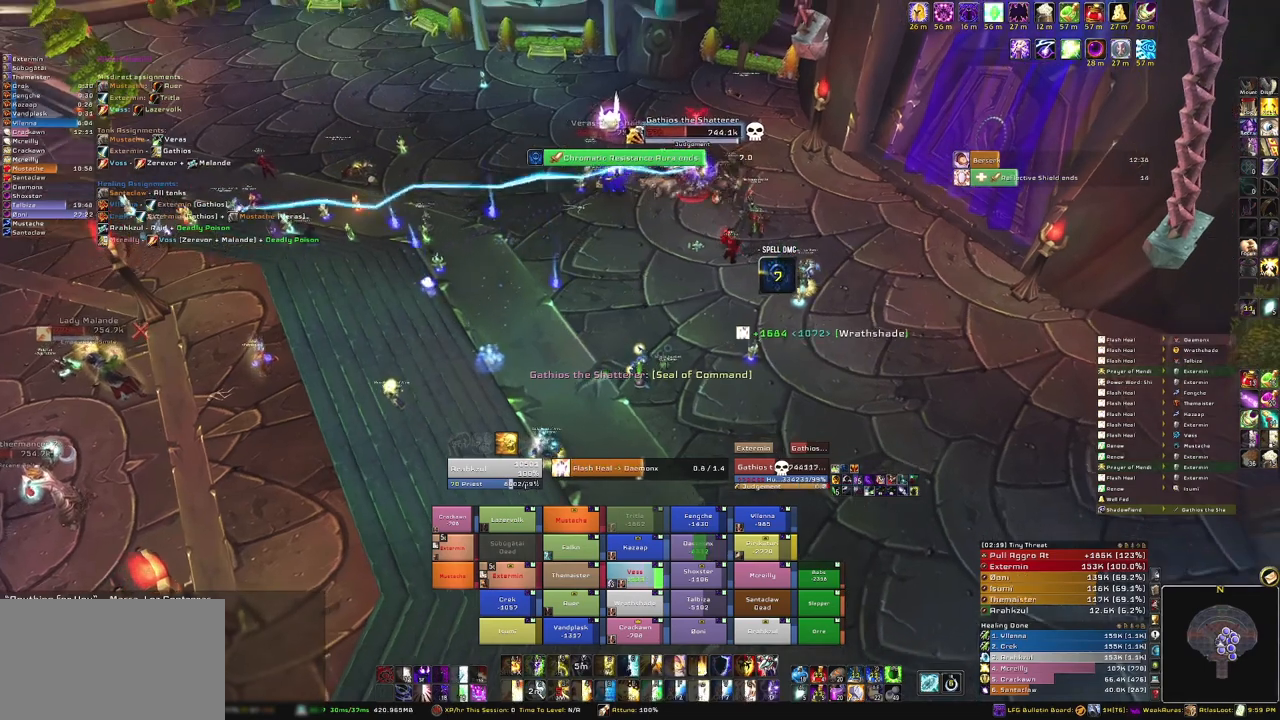
{"keys": [], "mouse": [], "events": [[134, "mouse_right", "up"]]}
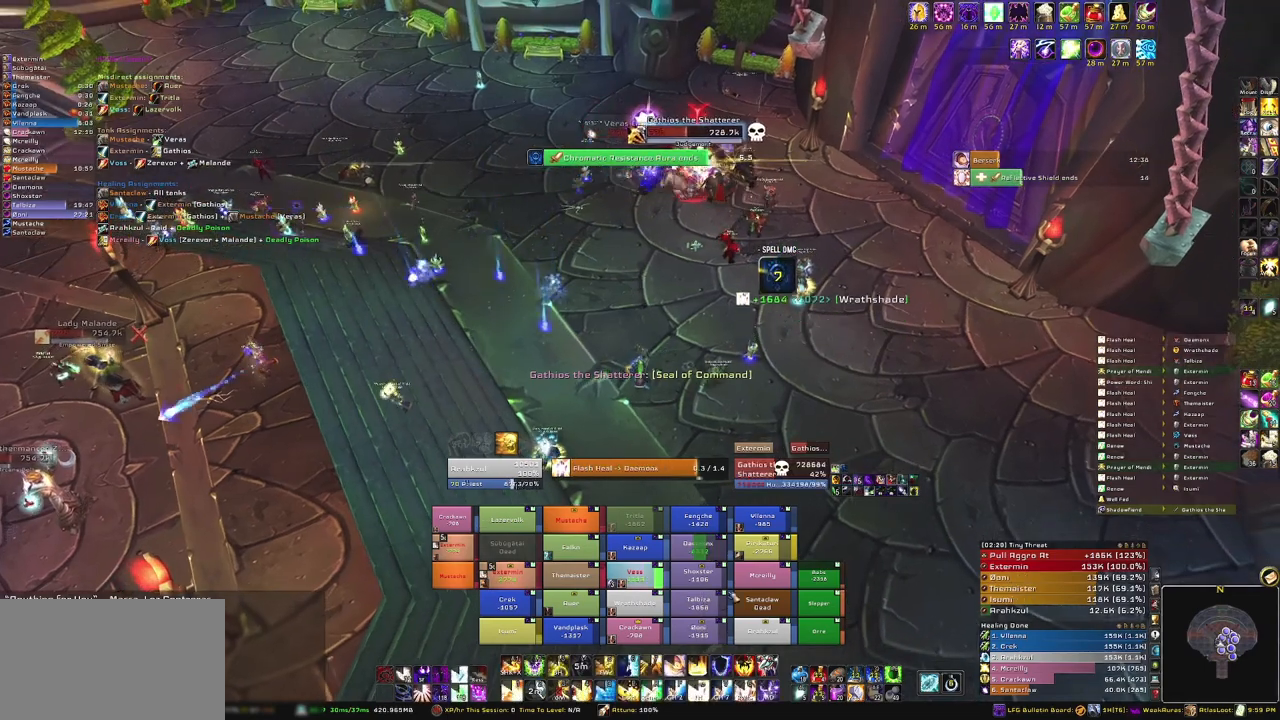
{"keys": [], "mouse": [], "events": []}
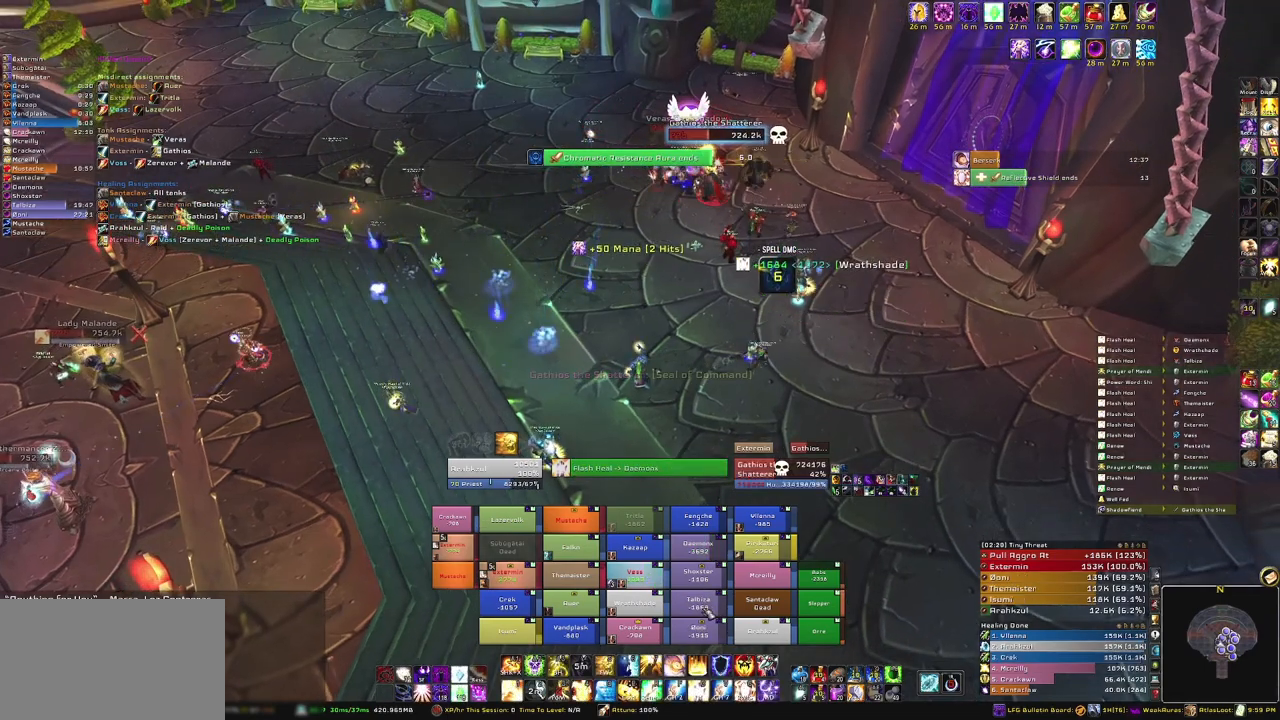
{"keys": [], "mouse": [], "events": [[301, "e", "down"], [467, "e", "up"]]}
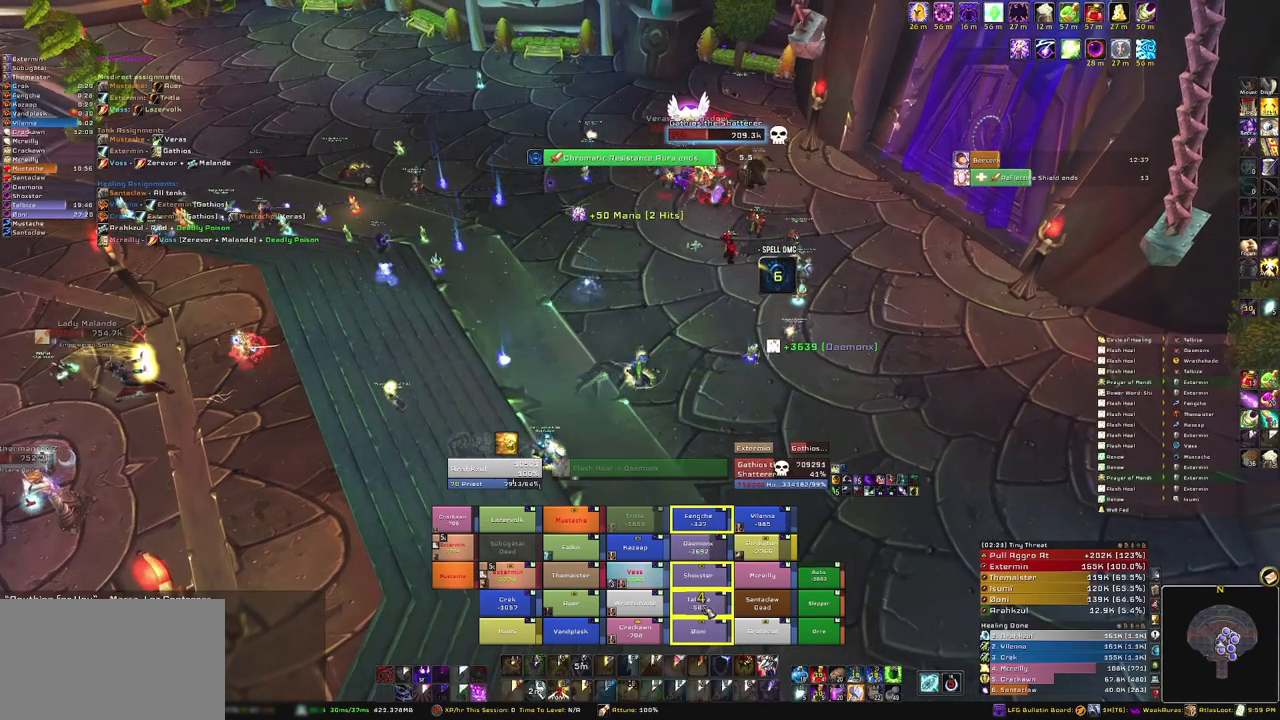
{"keys": [], "mouse": [], "events": []}
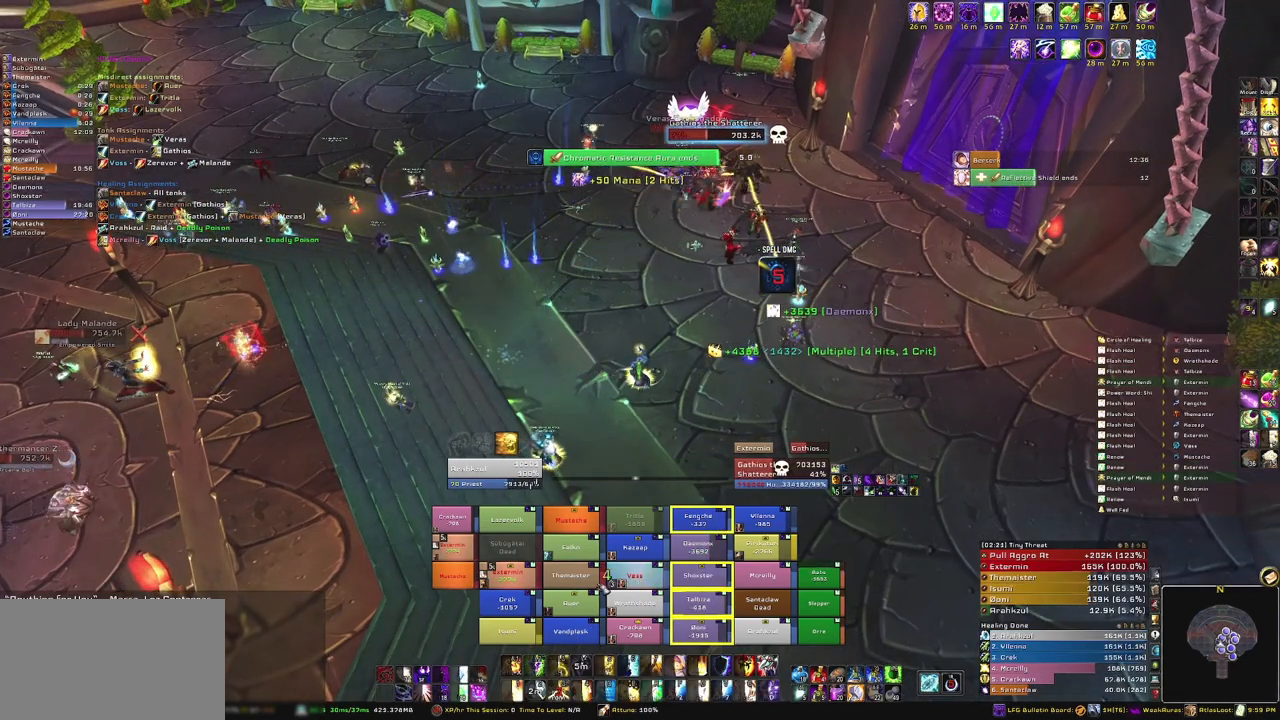
{"keys": [], "mouse": [], "events": []}
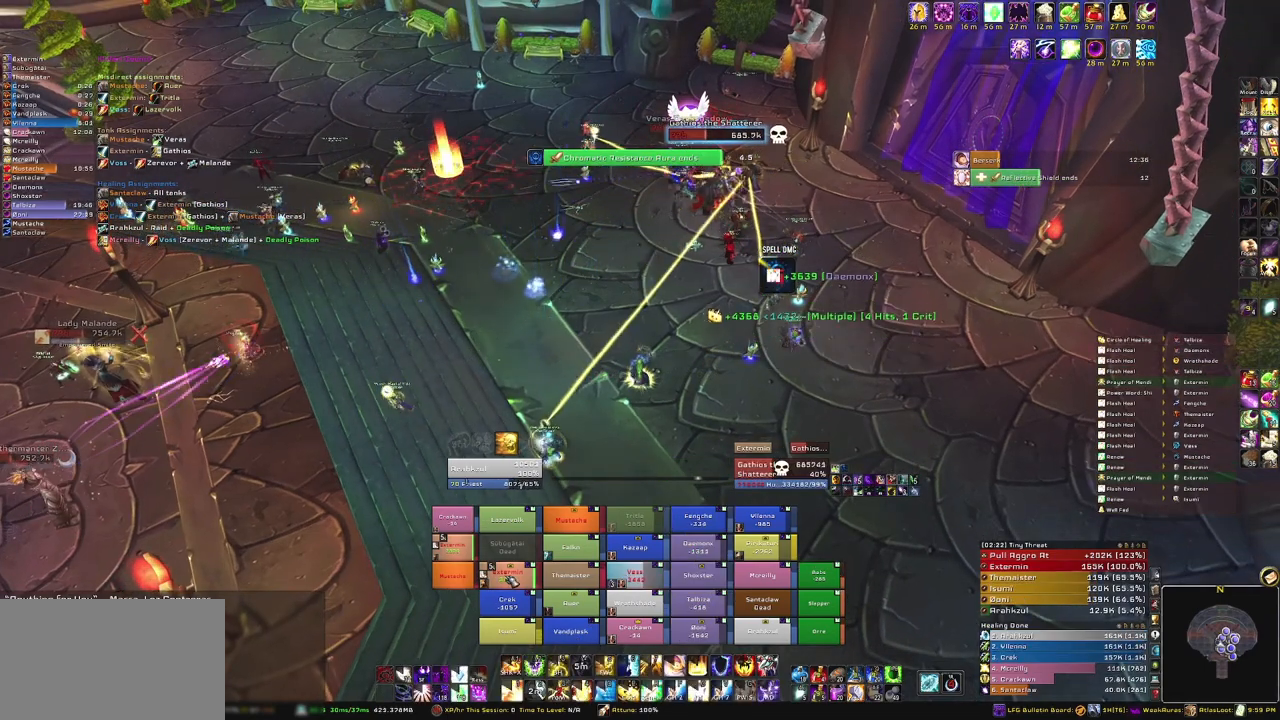
{"keys": [], "mouse": ["right"], "events": [[200, "r", "down"], [333, "r", "up"], [434, "mouse_right", "down"]]}